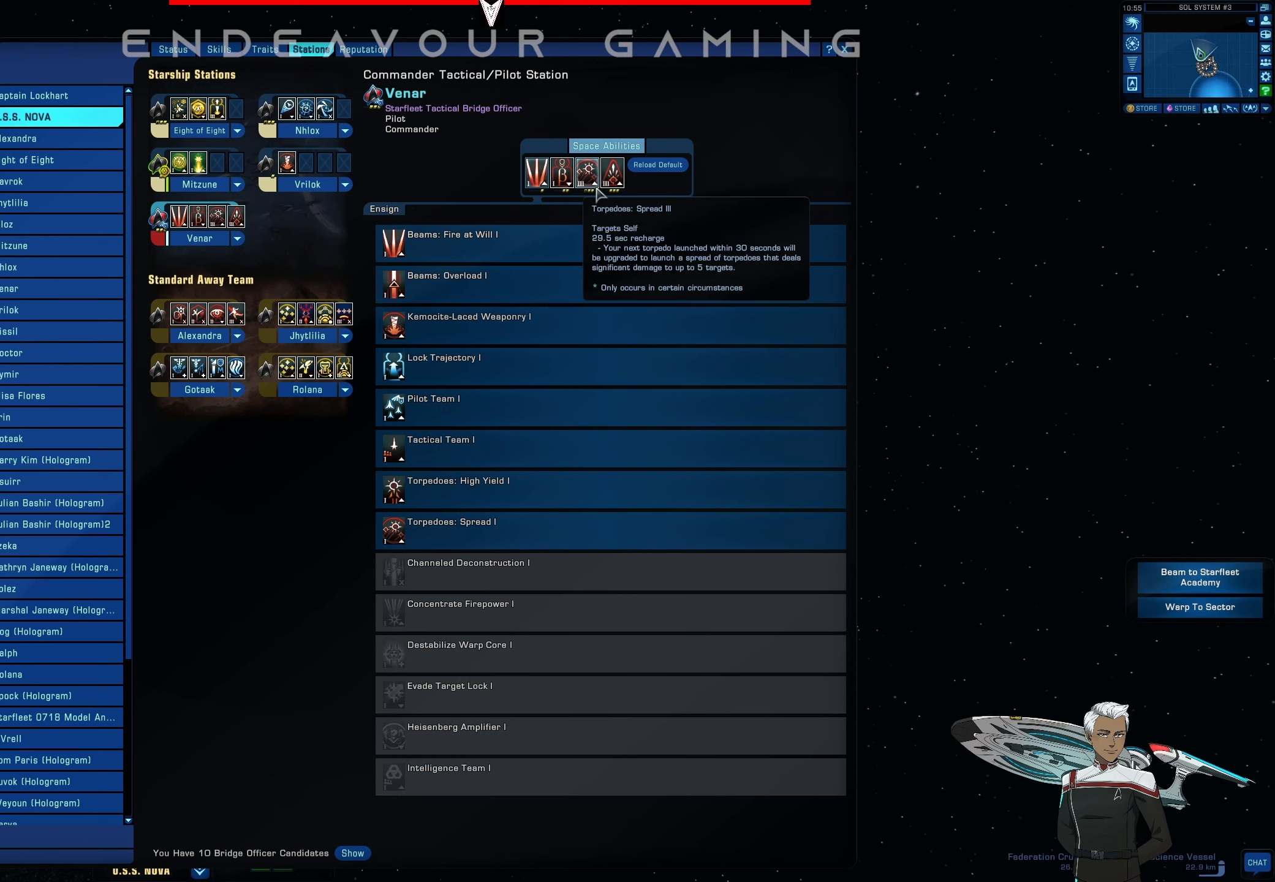
Gameplay with keyboard and mouse; each line is a JSON object with the keys and mouse buttons held at the frame after it. "events" lists presses ("down") and releases ("up") of "1", "2", "3", "4", "5", "a", "alt", "b", "c", "ctrl", "d", "e", "f", "g", "q", "r", "s", "shift", "space", "t", "tab", "tilde", "v", "w", "x", "z", "mouse_left", "mouse_wheel", "mouse_right", "mouse_mb4" and "mouse_mb5" between this image and that frame as [ms after this image, input, new state], when the widget could be followed in between. "mouse_left", "mouse_wheel", "mouse_right", "mouse_mb4", "mouse_mb5" = the "left", "wheel", "right", "mb4", "mb5" buttons of the "mouse" list. No other keys are recorded. "wheel" means that the mouse wheel is clicked or scrolled. Mouse movement is not recorded.
{"keys": [], "mouse": ["left"], "events": [[417, "mouse_left", "down"]]}
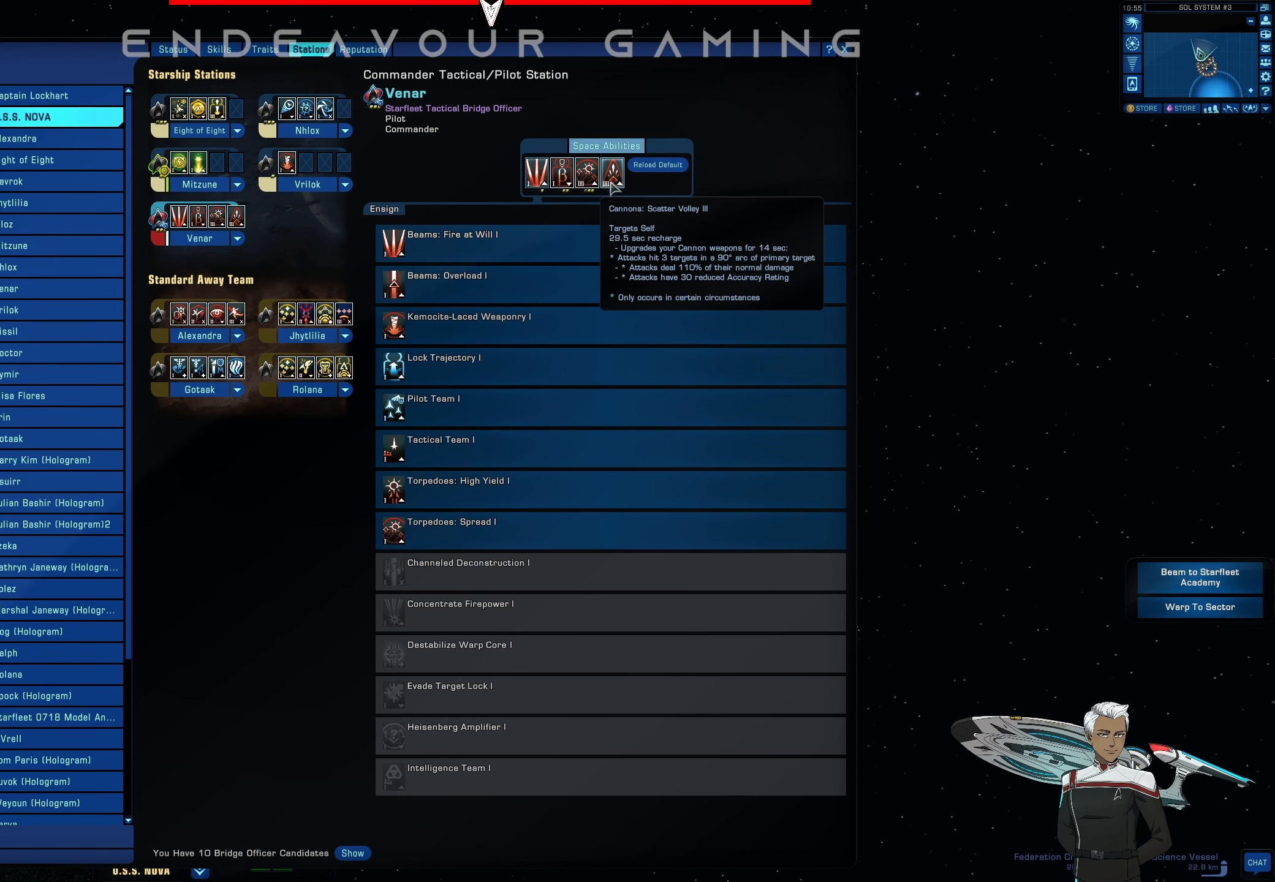
{"keys": [], "mouse": [], "events": [[83, "mouse_left", "up"]]}
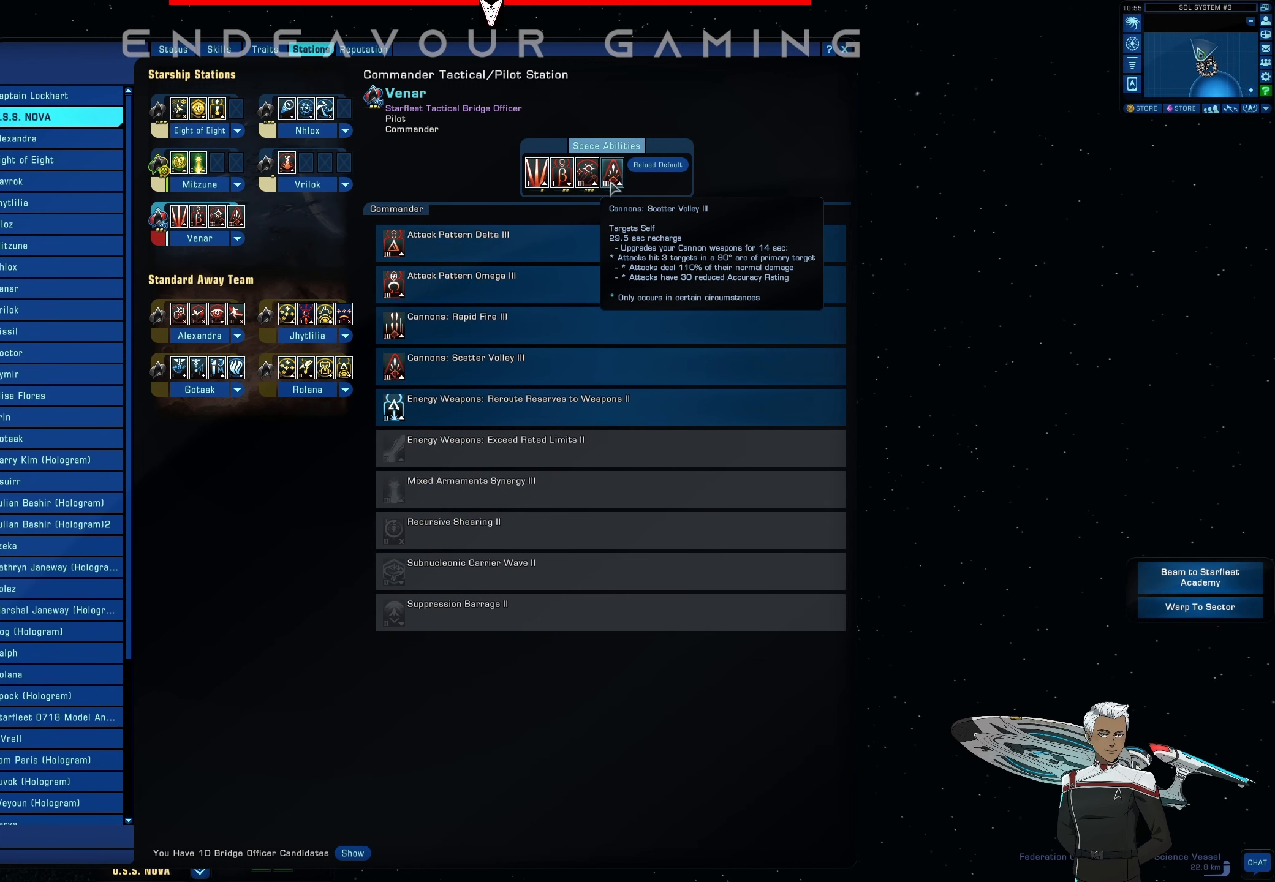
{"keys": [], "mouse": [], "events": []}
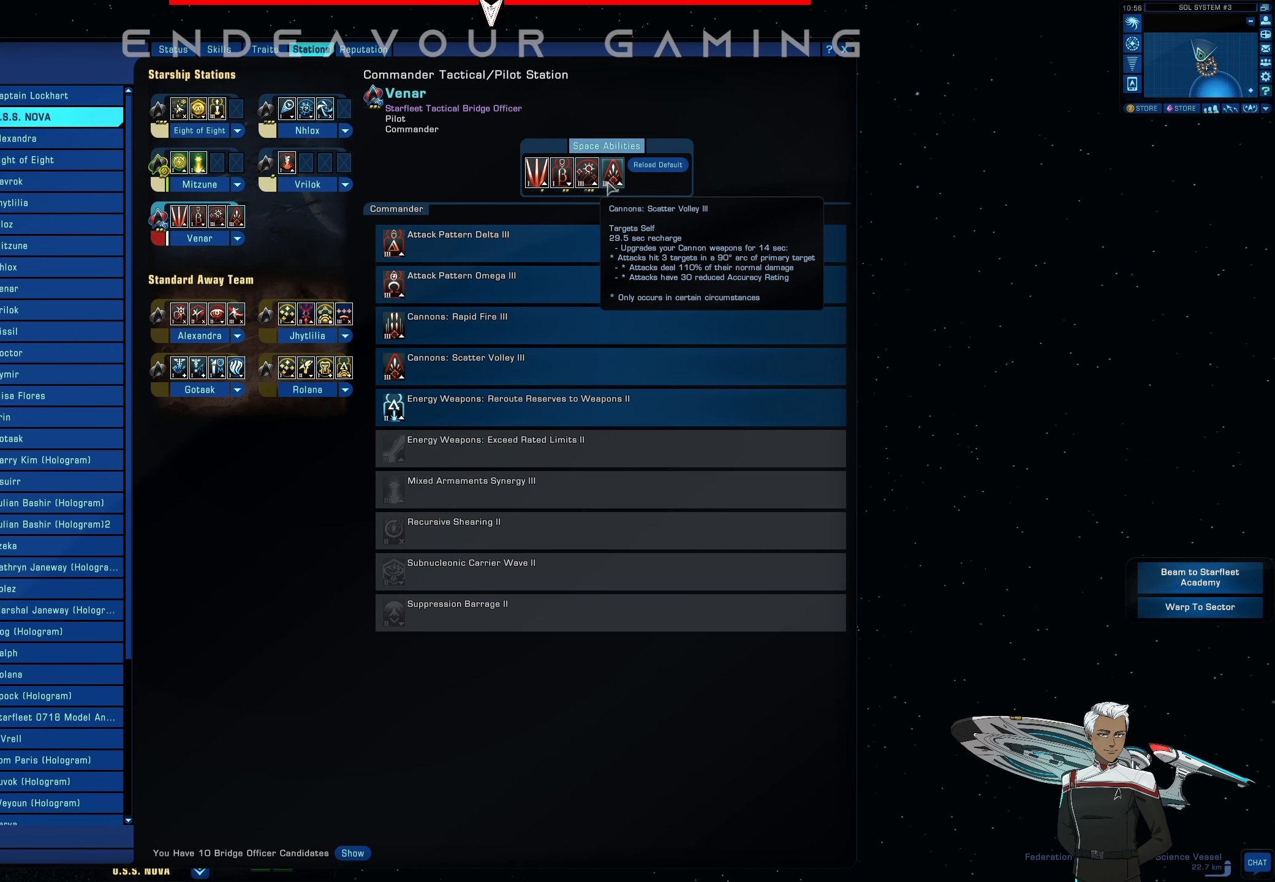
{"keys": [], "mouse": [], "events": [[333, "mouse_left", "down"], [458, "mouse_left", "up"]]}
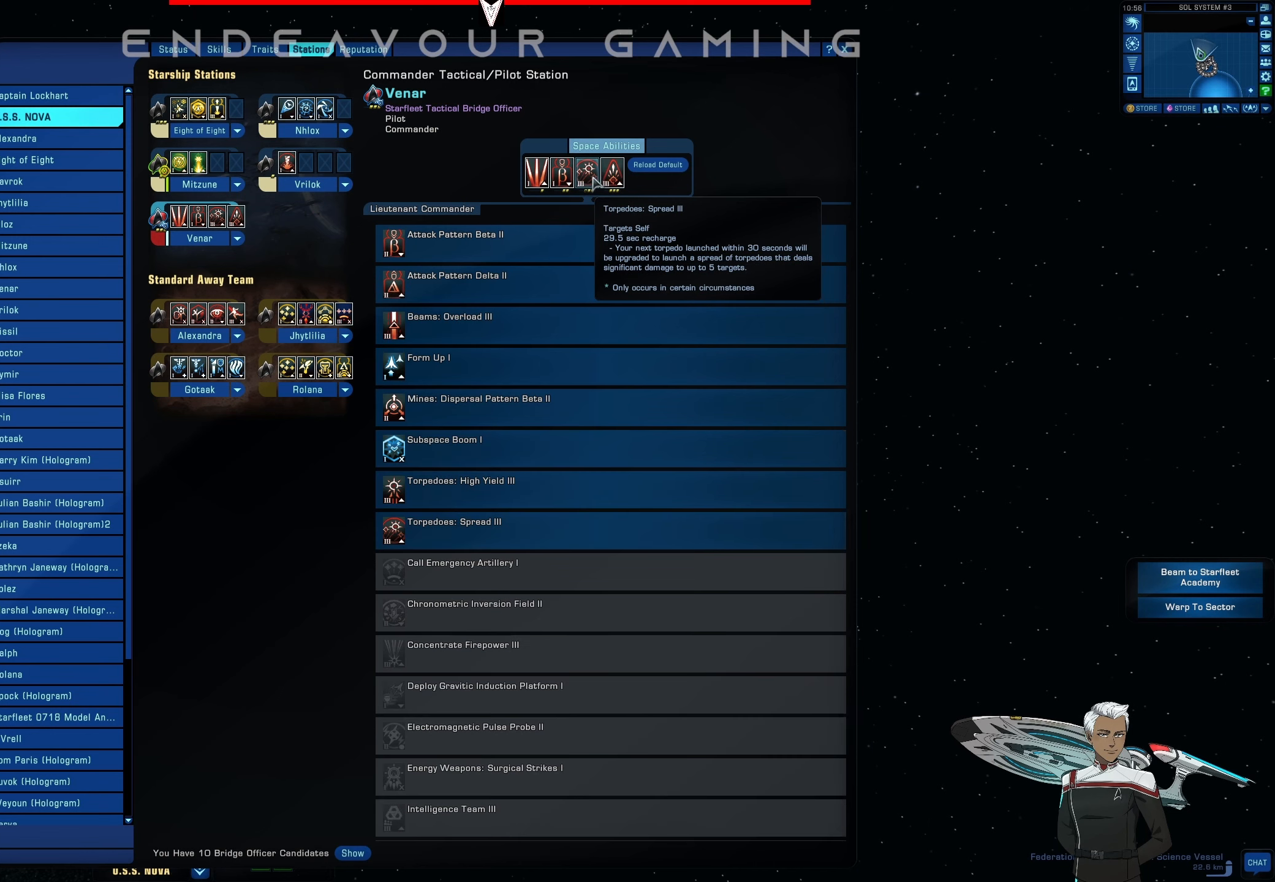
{"keys": [], "mouse": [], "events": []}
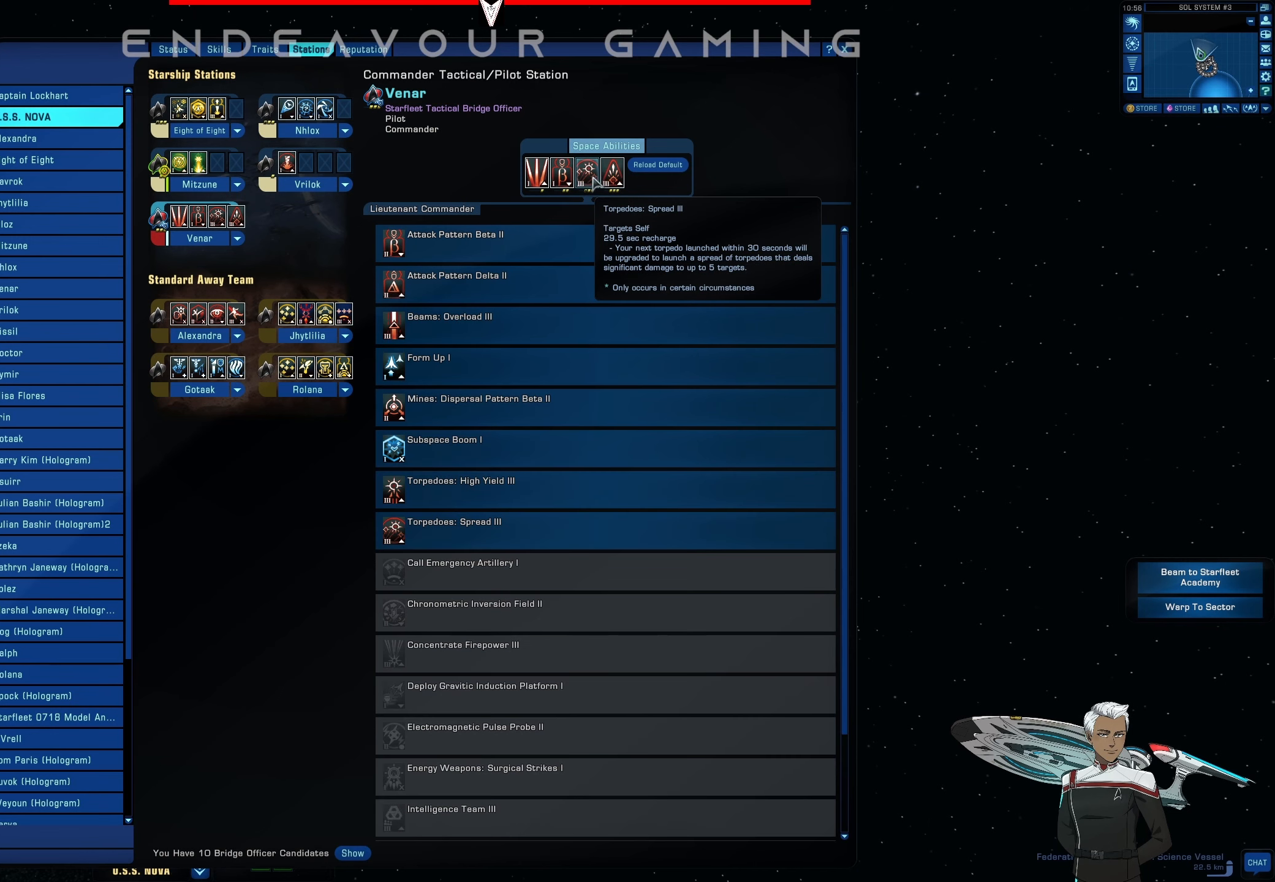
{"keys": [], "mouse": [], "events": []}
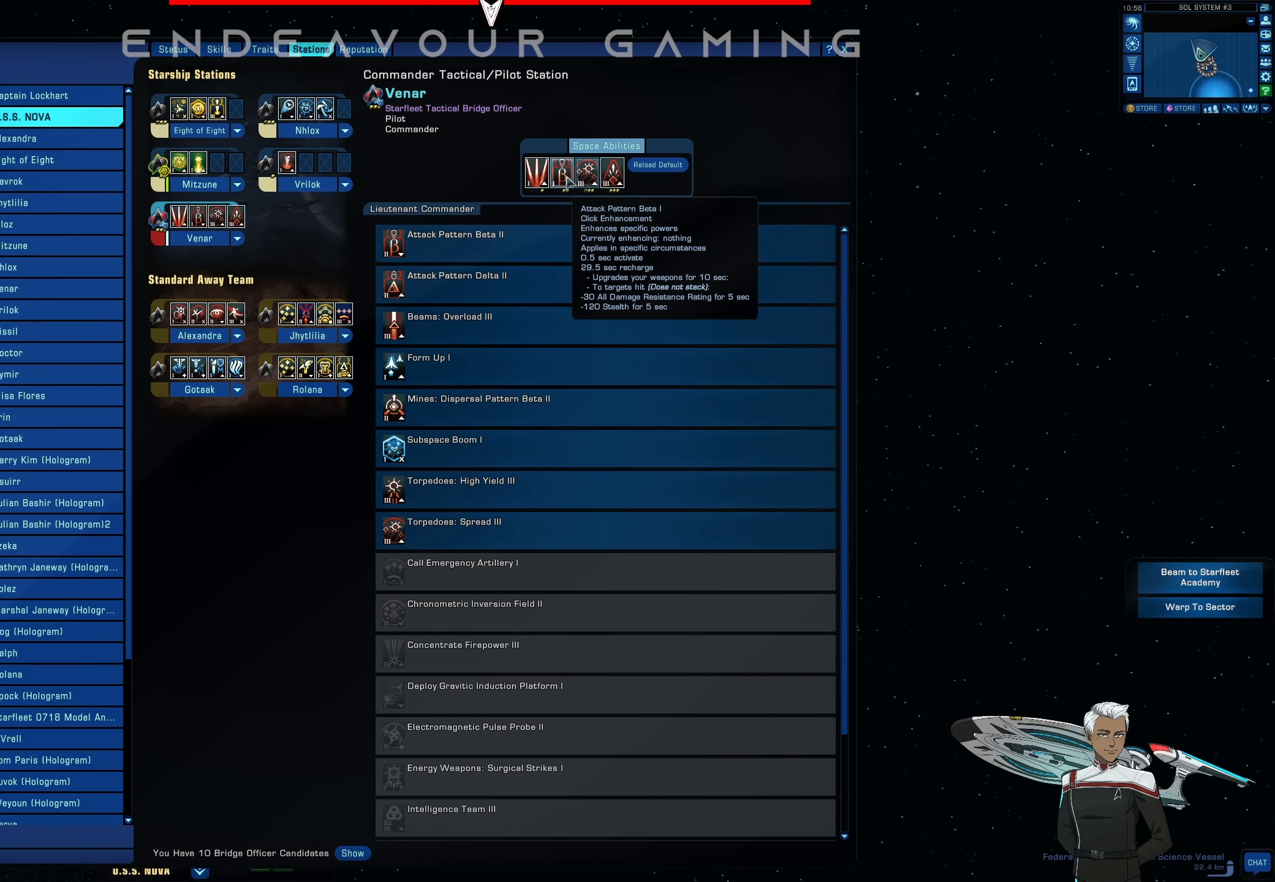
{"keys": [], "mouse": [], "events": [[125, "mouse_left", "down"], [333, "mouse_left", "up"]]}
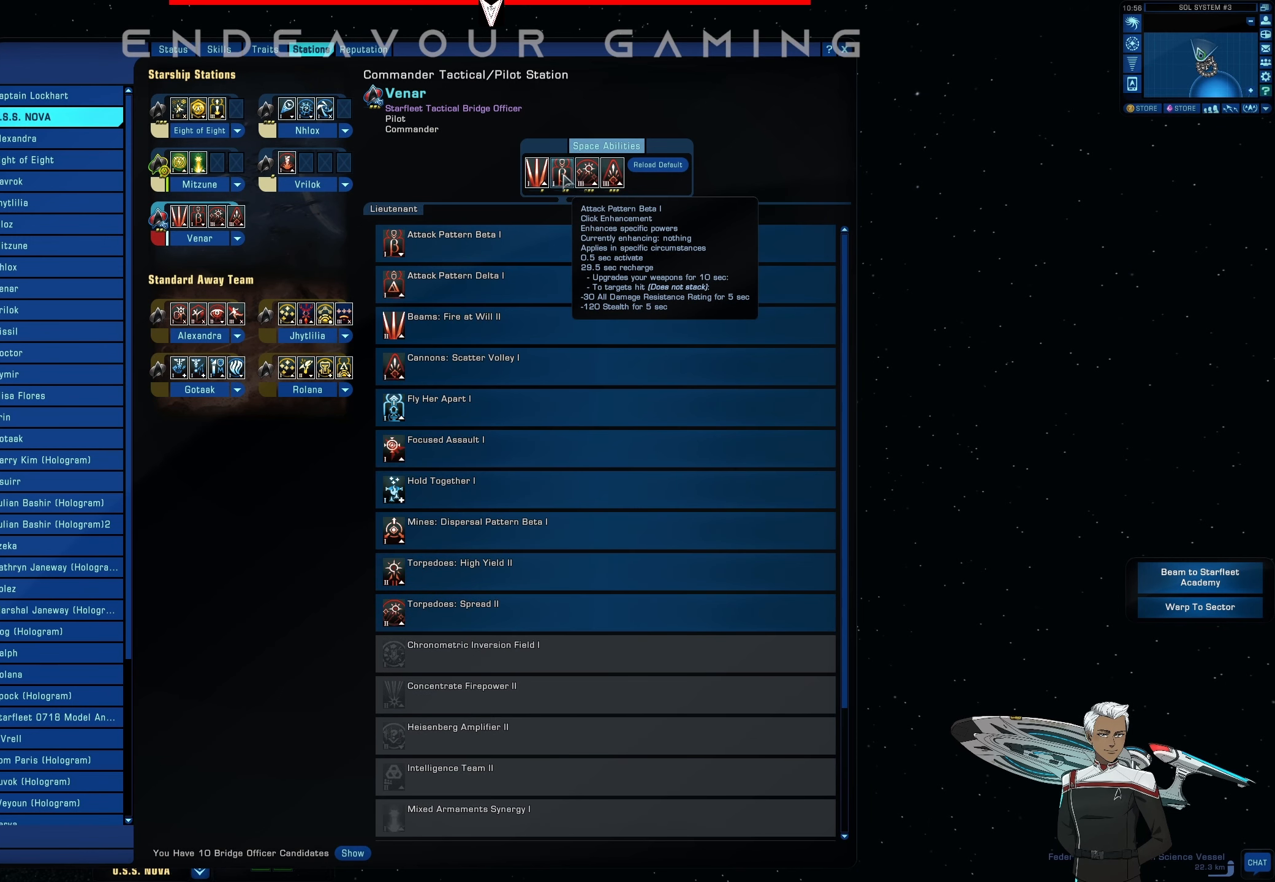
{"keys": [], "mouse": [], "events": []}
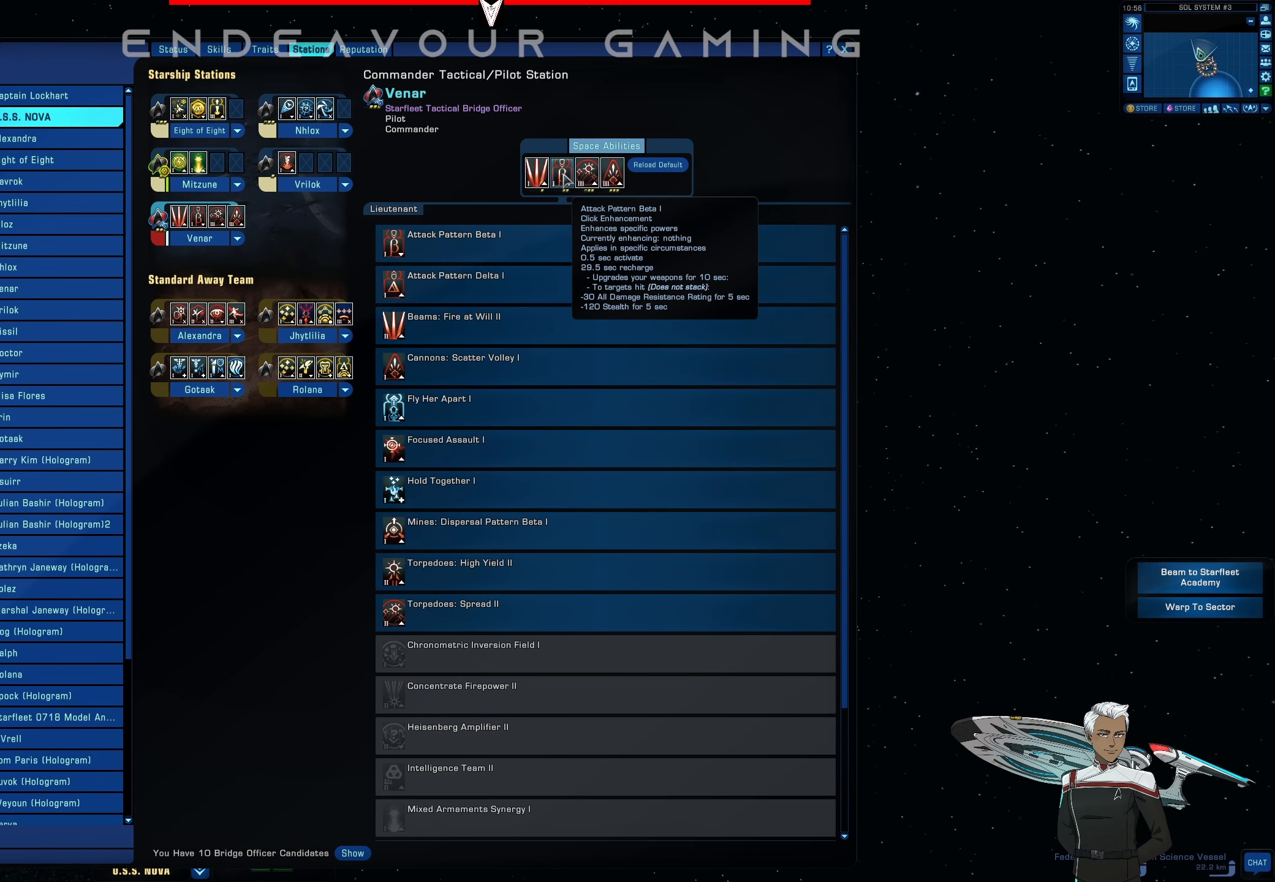
{"keys": [], "mouse": [], "events": []}
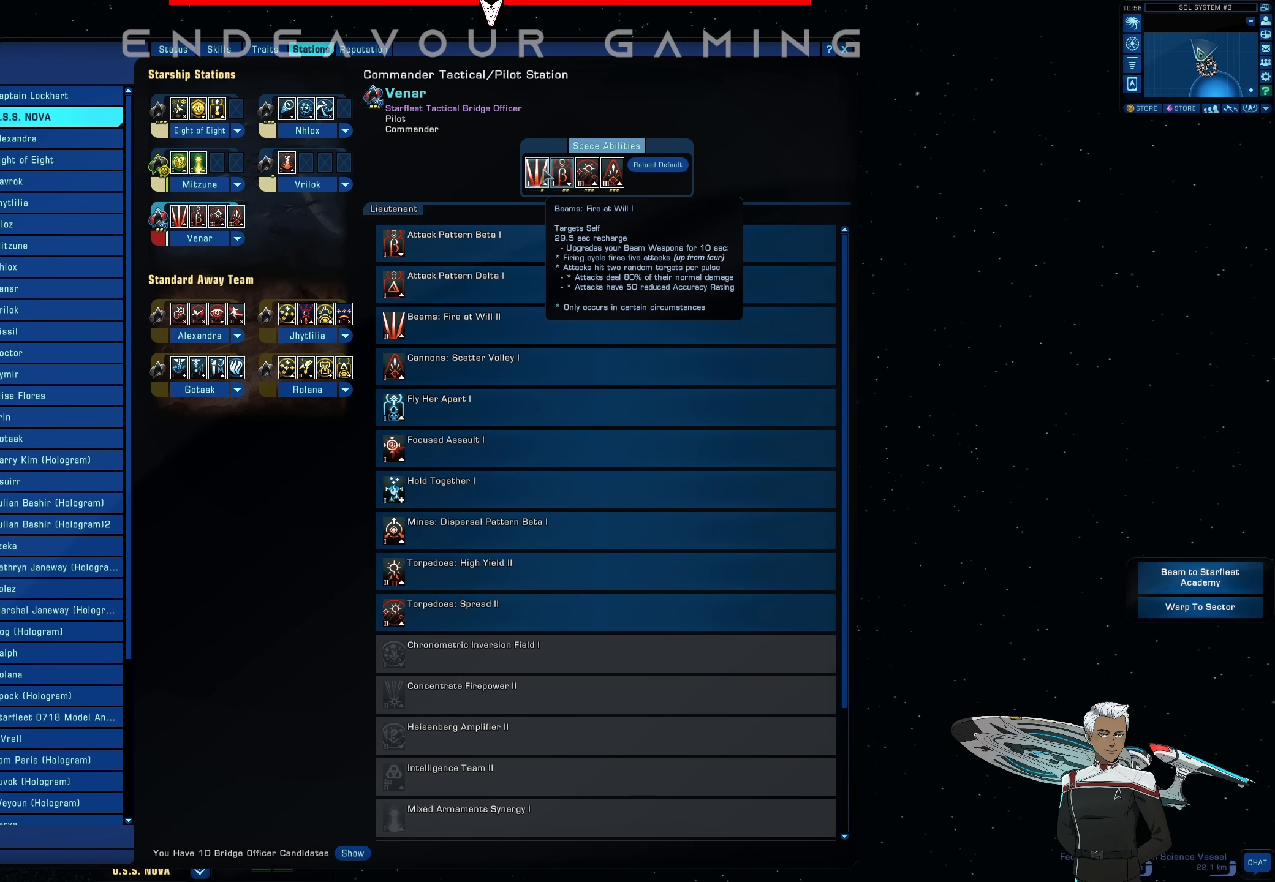
{"keys": [], "mouse": [], "events": [[41, "mouse_left", "down"], [166, "mouse_left", "up"]]}